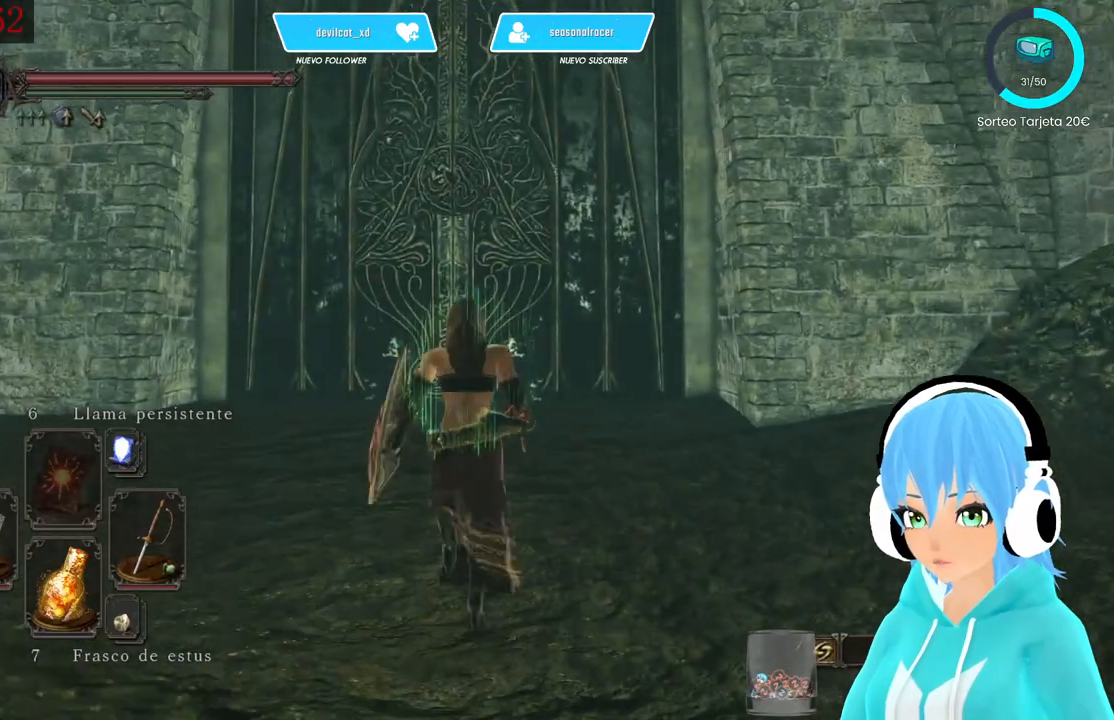
Gameplay with a controller (Xbox layout); each line is a JSON object with the inputs held at the frame after it. "events" lists button and stick changes between this image and that frame as [ms after this image, input, new state], when the widget could be followed in between.
{"buttons": [], "left_stick": "up", "right_stick": "center", "events": []}
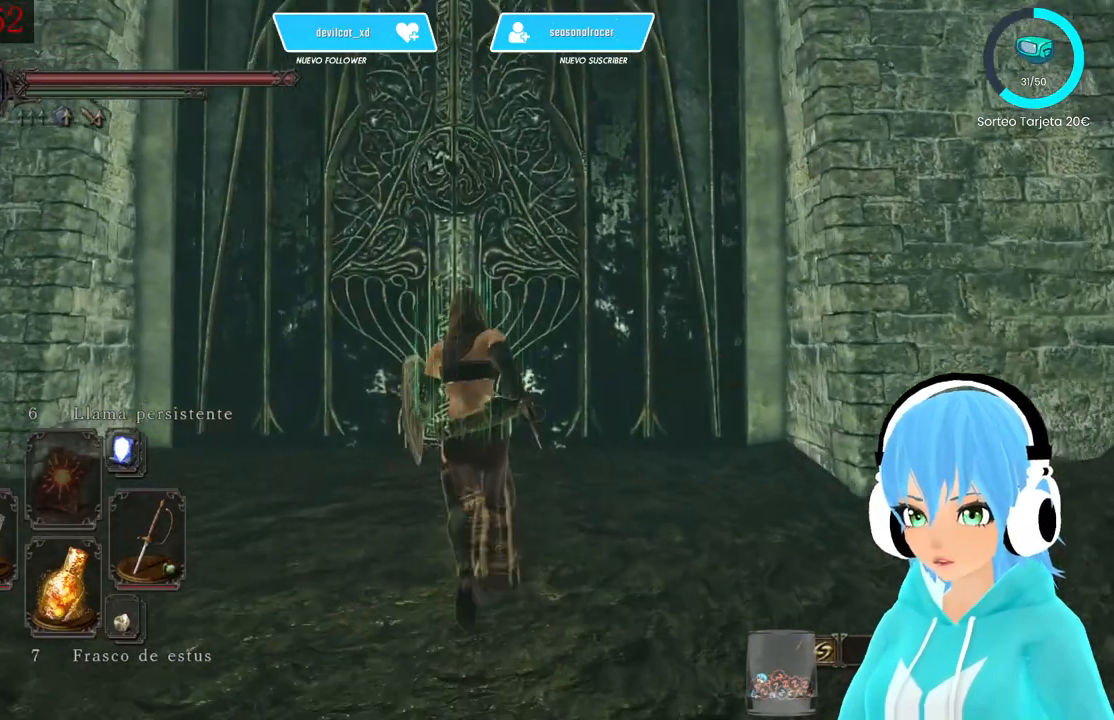
{"buttons": [], "left_stick": "up", "right_stick": "center", "events": []}
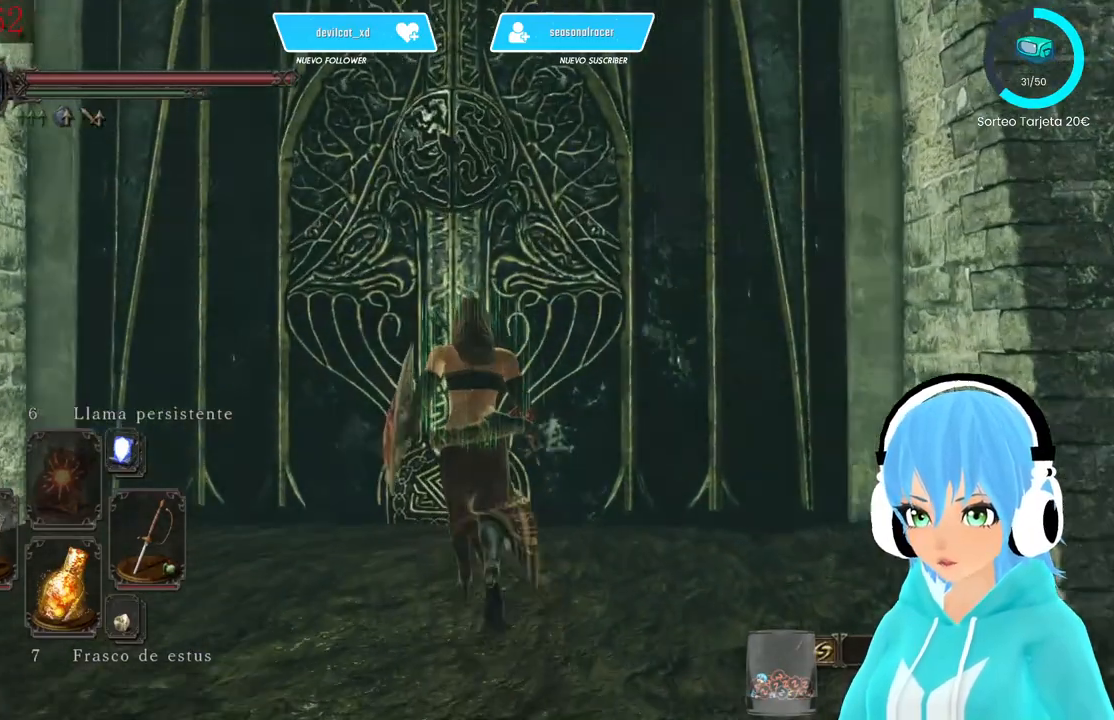
{"buttons": [], "left_stick": "center", "right_stick": "up", "events": [[417, "left_stick", "center"], [417, "right_stick", "up"]]}
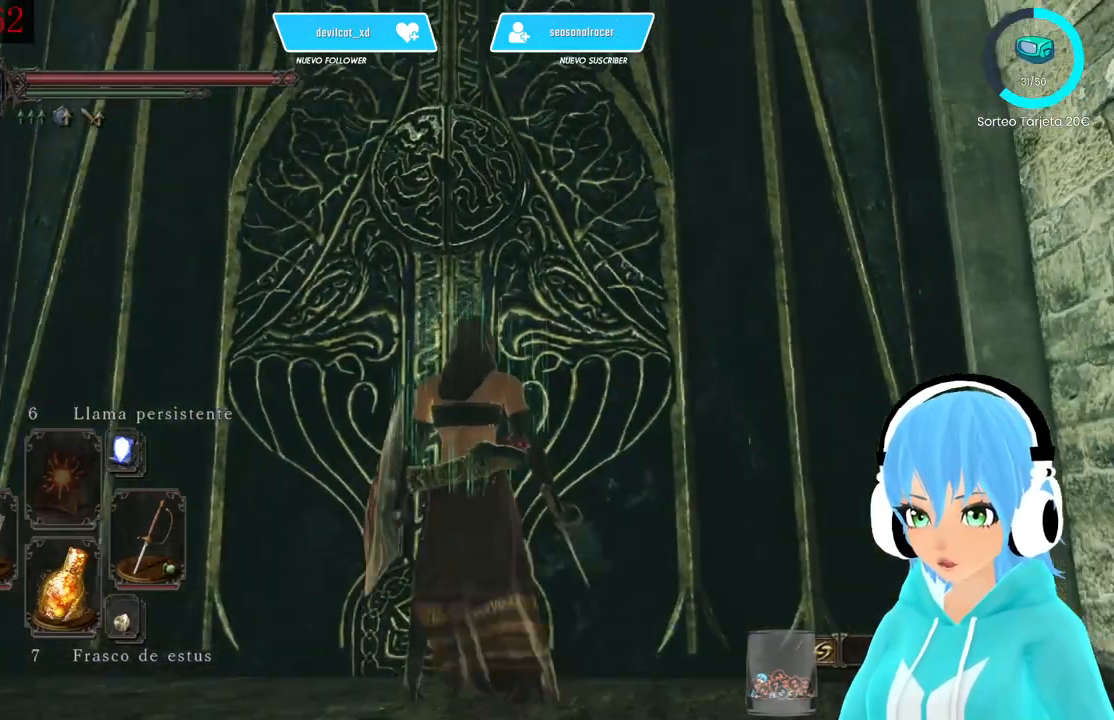
{"buttons": [], "left_stick": "center", "right_stick": "center", "events": [[83, "right_stick", "center"]]}
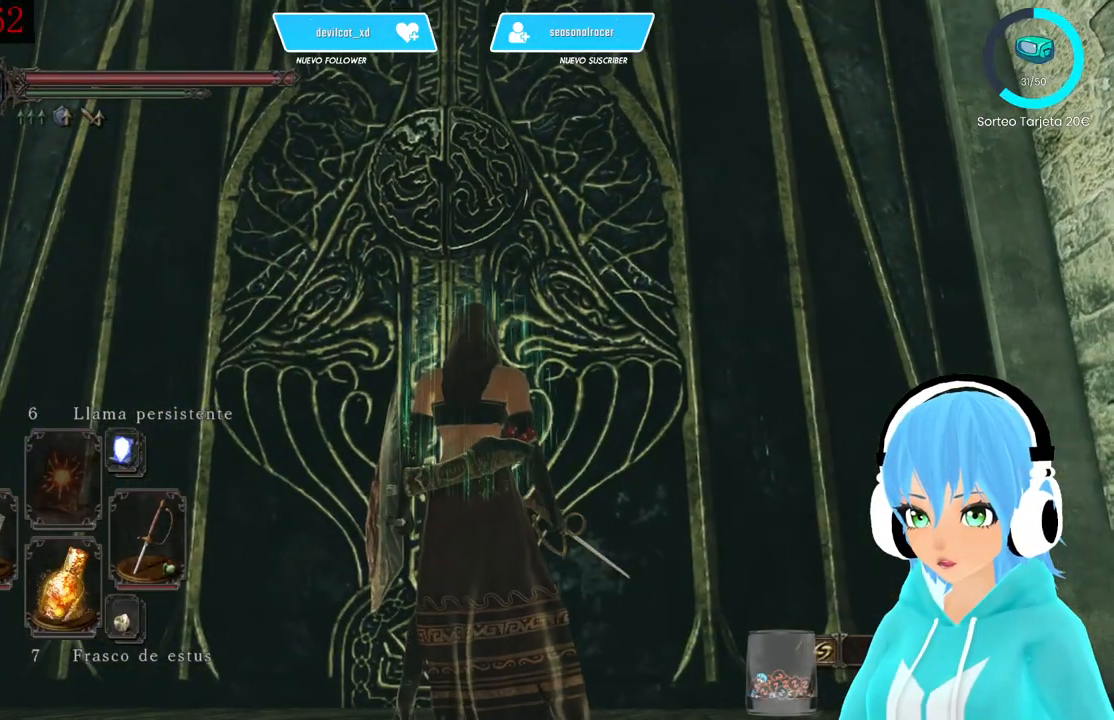
{"buttons": [], "left_stick": "center", "right_stick": "up", "events": [[167, "B", "down"], [250, "B", "up"], [500, "right_stick", "up"]]}
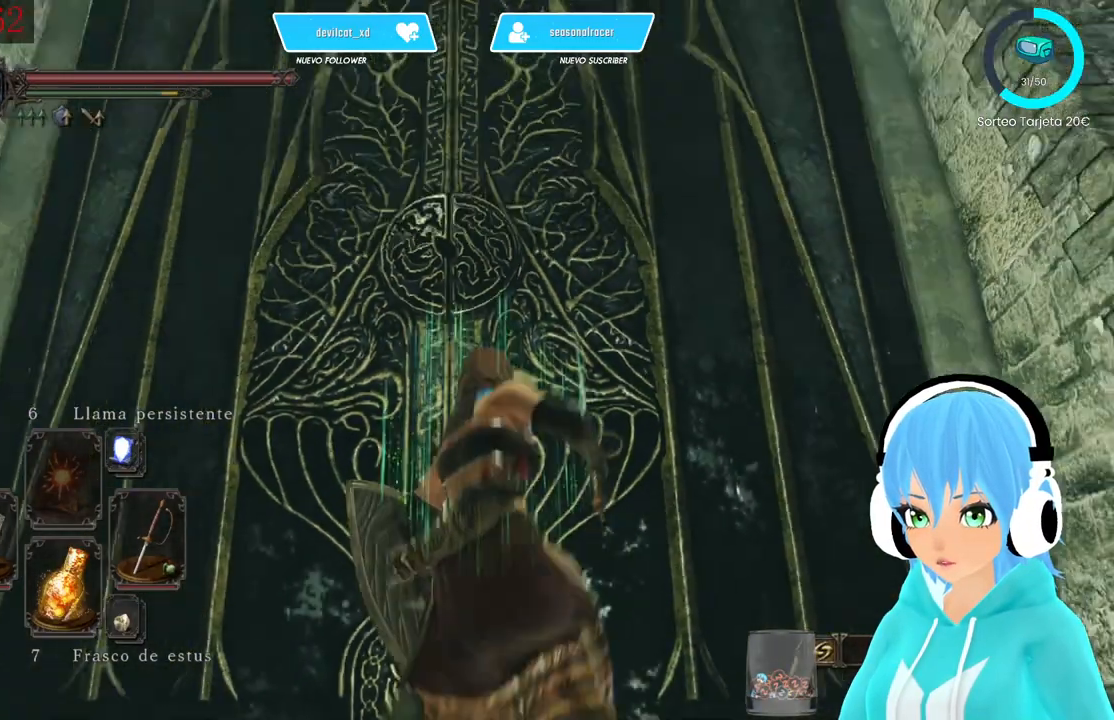
{"buttons": [], "left_stick": "center", "right_stick": "center", "events": [[83, "right_stick", "center"], [167, "B", "down"], [333, "B", "up"]]}
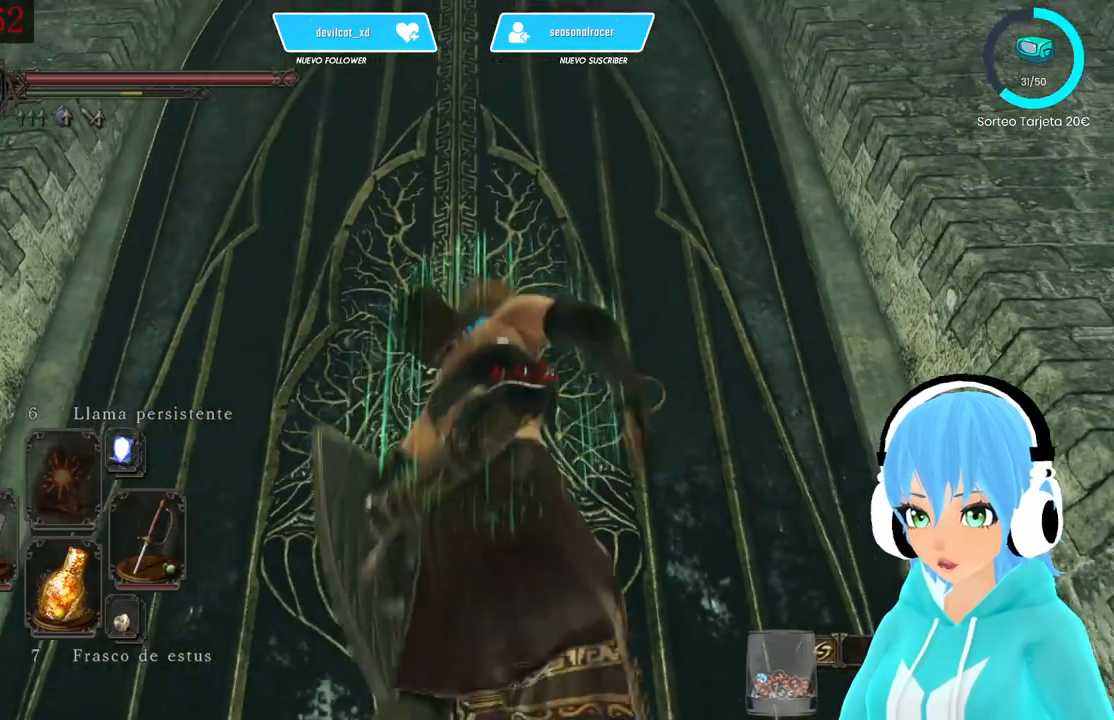
{"buttons": [], "left_stick": "center", "right_stick": "center", "events": []}
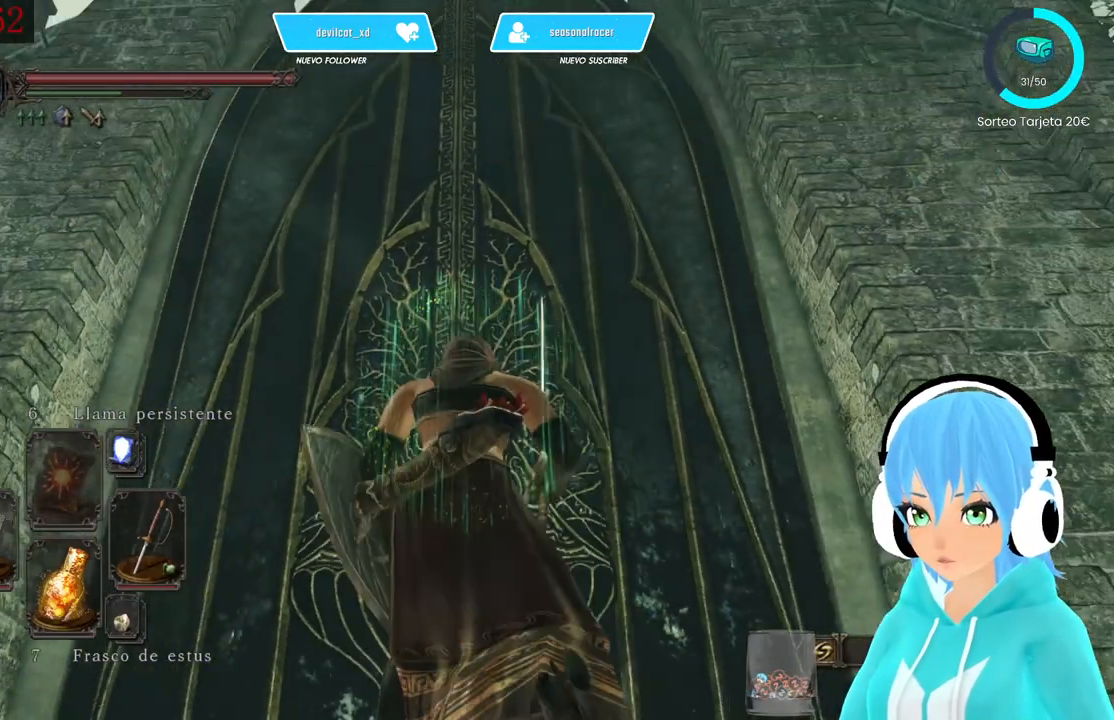
{"buttons": [], "left_stick": "center", "right_stick": "center", "events": []}
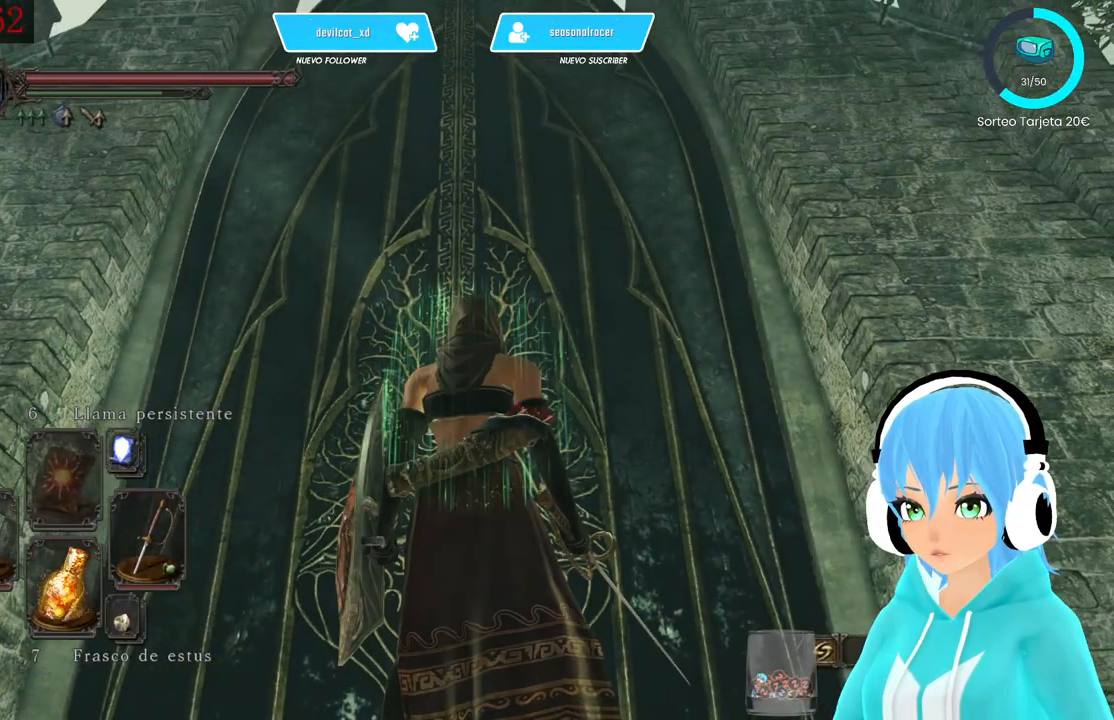
{"buttons": [], "left_stick": "center", "right_stick": "center", "events": []}
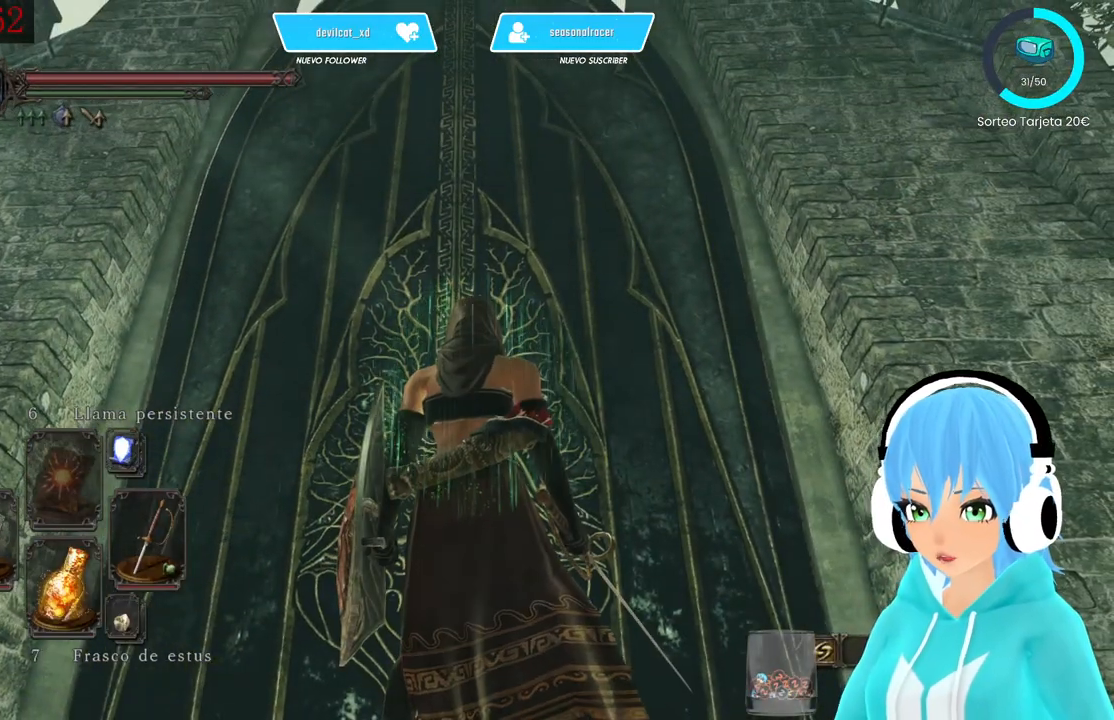
{"buttons": [], "left_stick": "center", "right_stick": "center", "events": []}
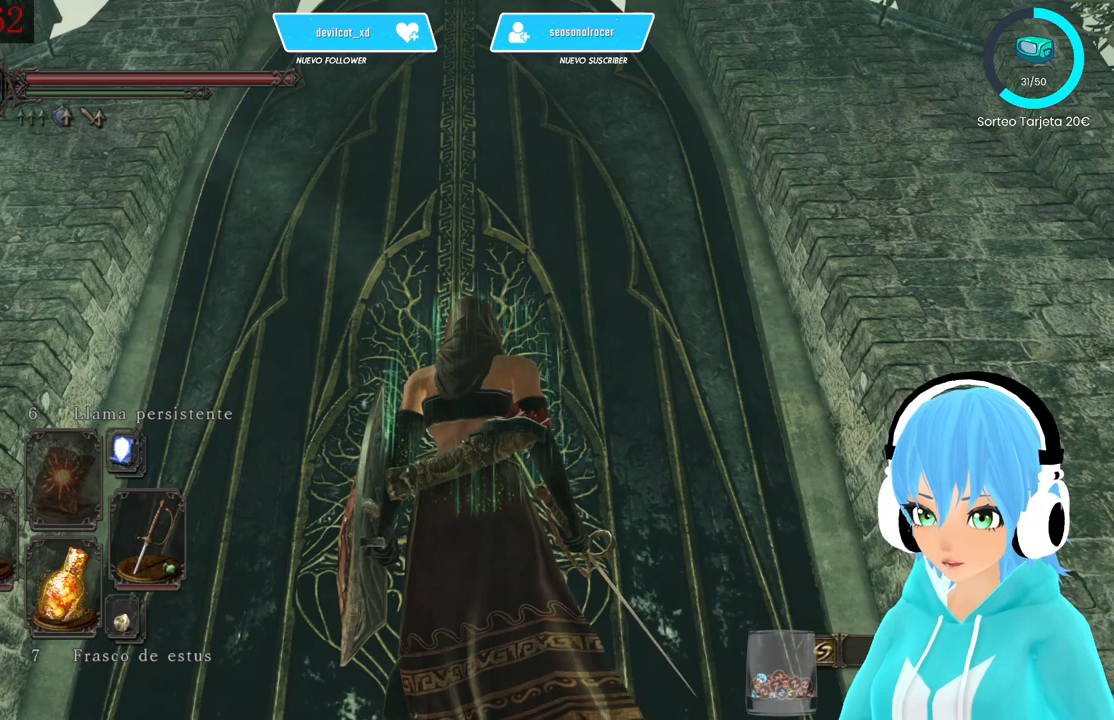
{"buttons": [], "left_stick": "center", "right_stick": "center", "events": []}
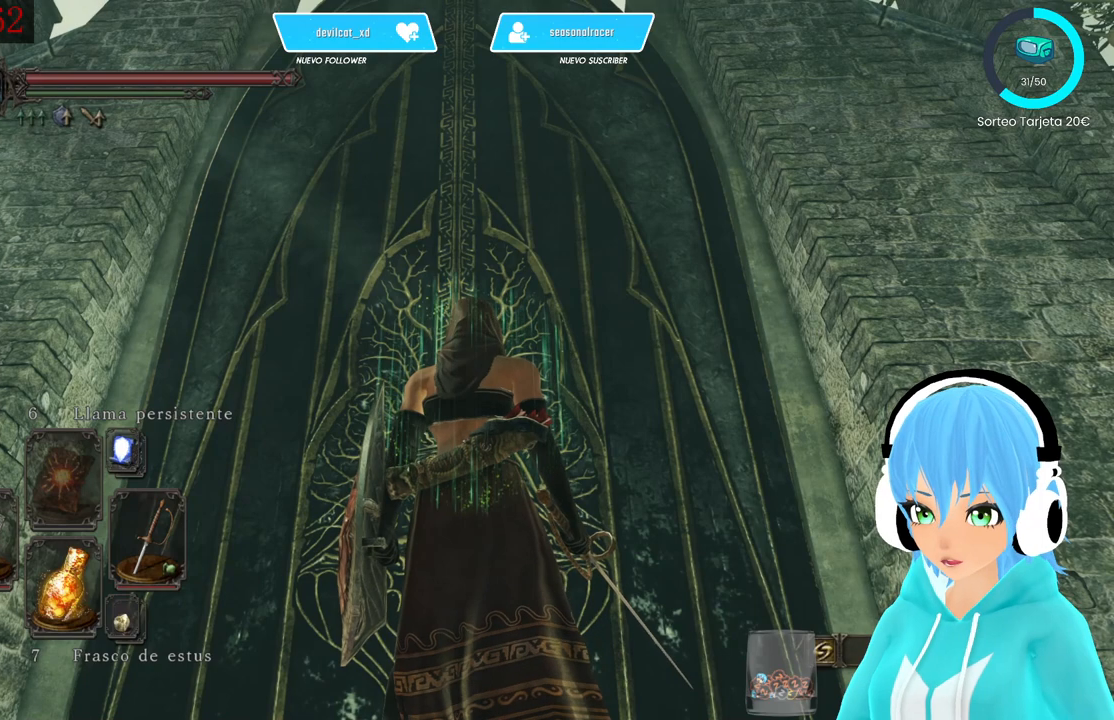
{"buttons": [], "left_stick": "center", "right_stick": "center", "events": []}
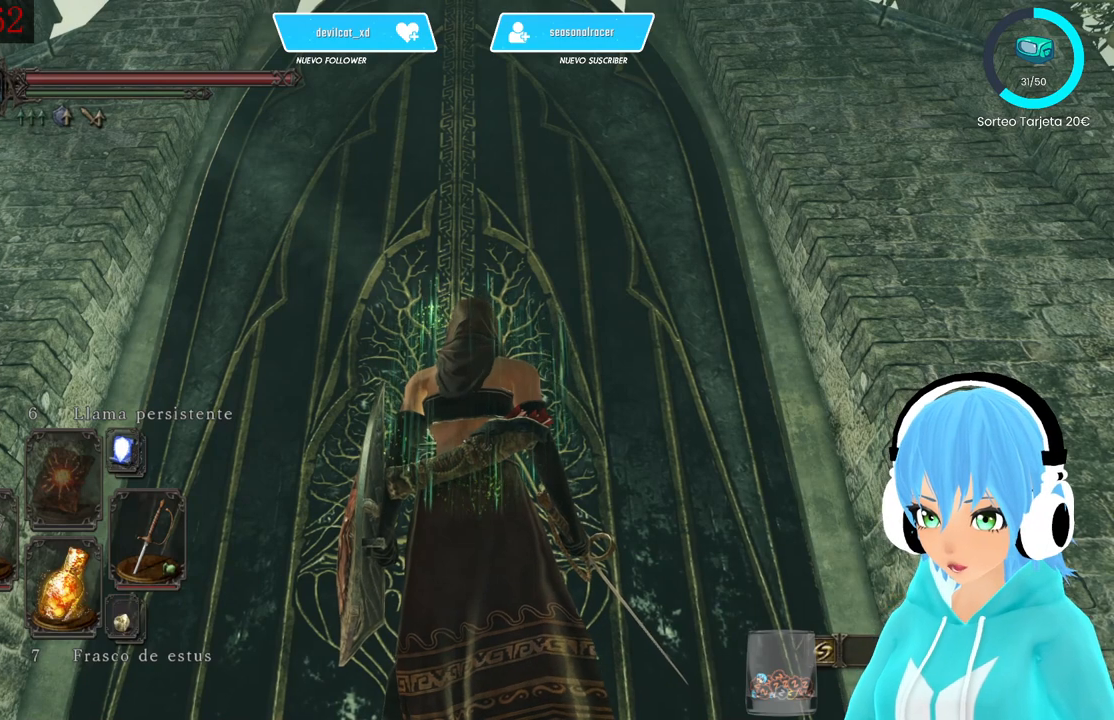
{"buttons": [], "left_stick": "center", "right_stick": "center", "events": [[167, "right_stick", "down"], [417, "right_stick", "center"]]}
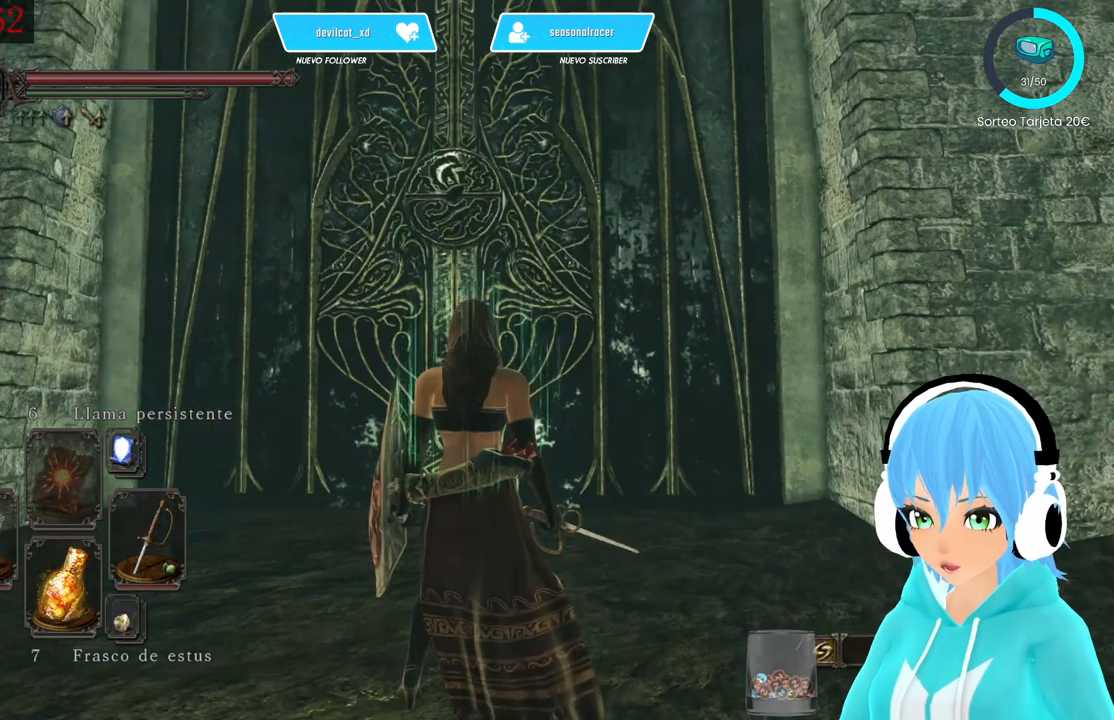
{"buttons": [], "left_stick": "center", "right_stick": "center", "events": []}
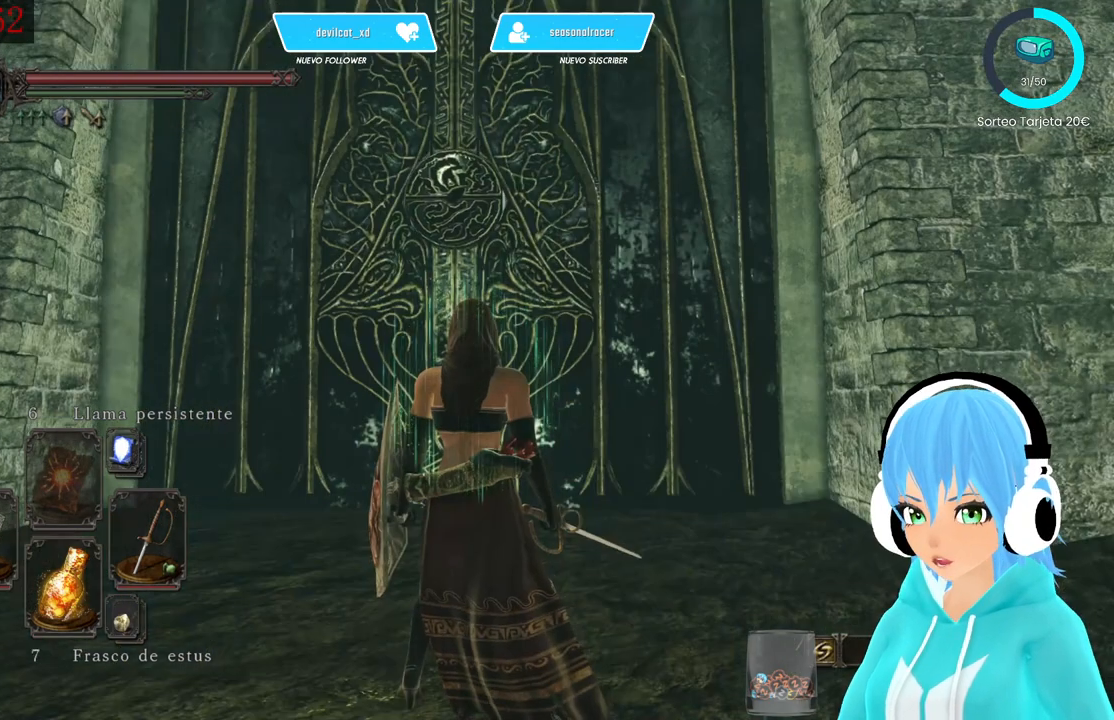
{"buttons": [], "left_stick": "center", "right_stick": "center", "events": [[167, "right_stick", "down-right"], [333, "right_stick", "center"]]}
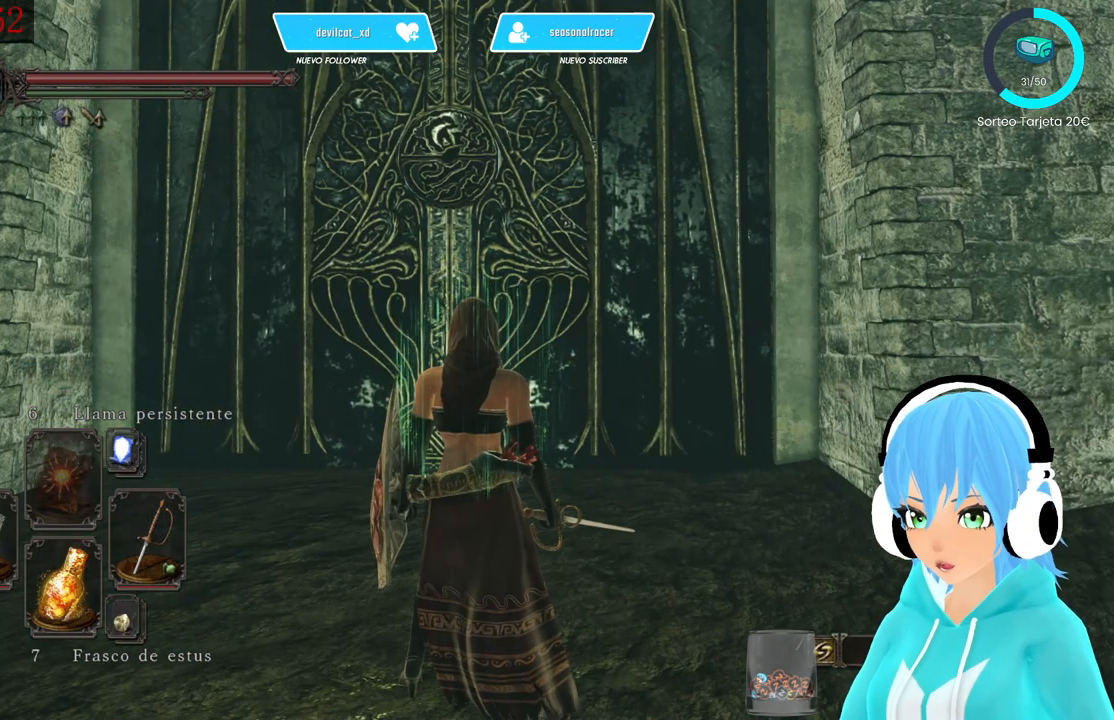
{"buttons": [], "left_stick": "center", "right_stick": "center", "events": []}
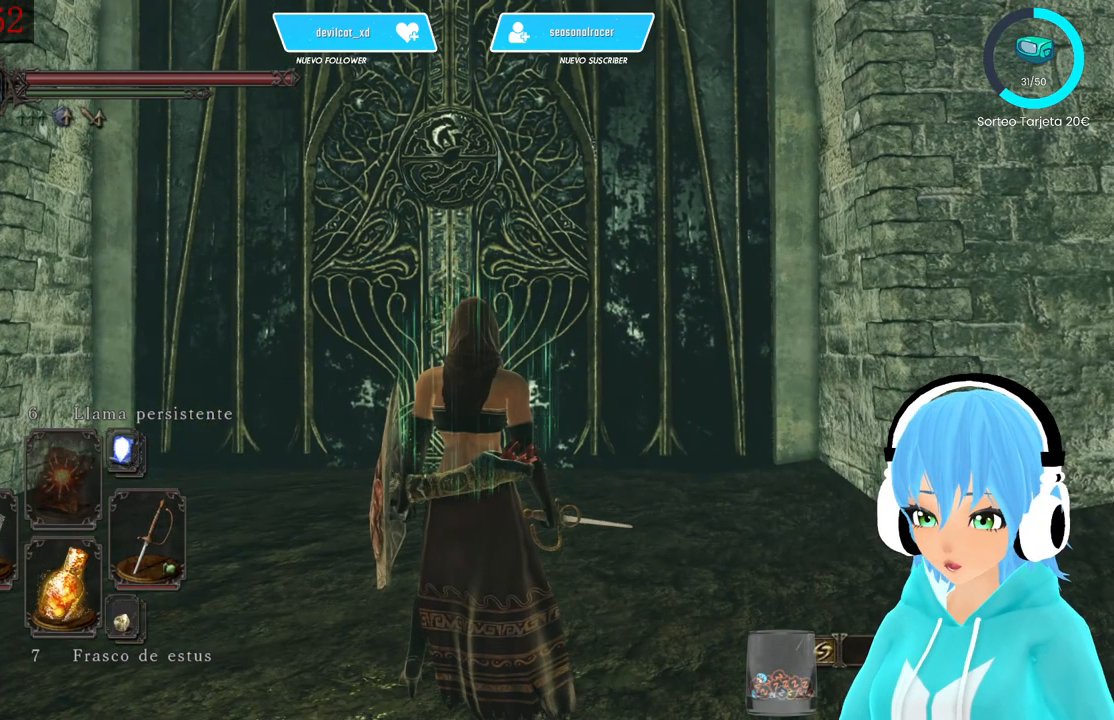
{"buttons": [], "left_stick": "center", "right_stick": "center", "events": []}
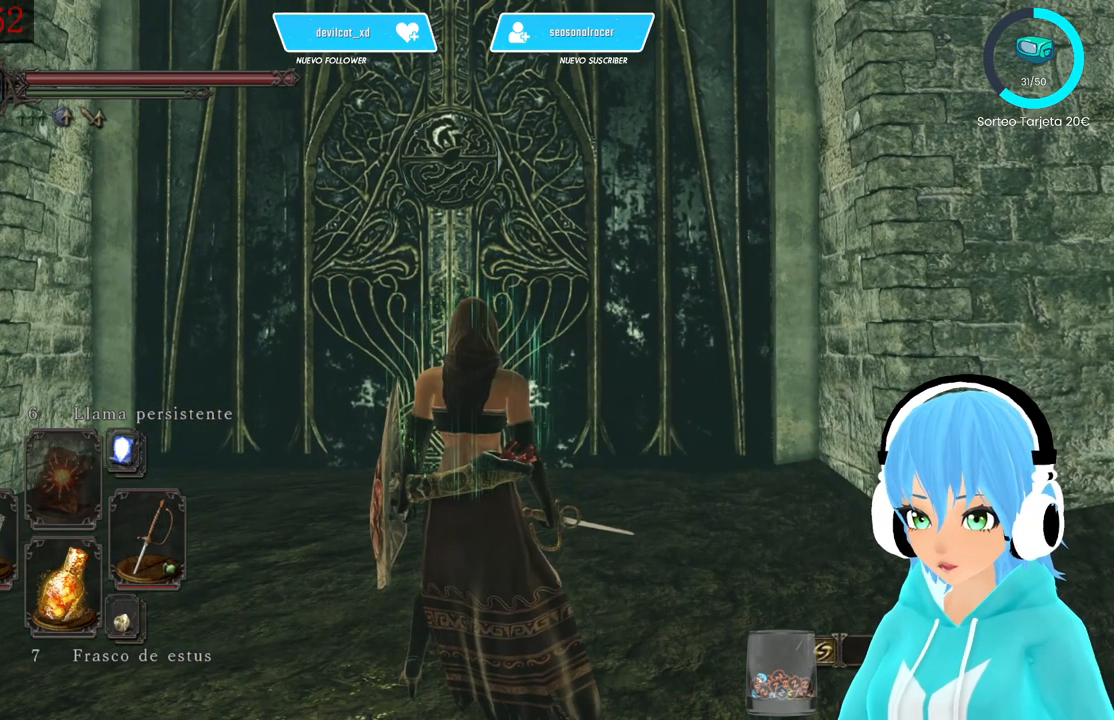
{"buttons": [], "left_stick": "up", "right_stick": "center", "events": [[333, "left_stick", "up"]]}
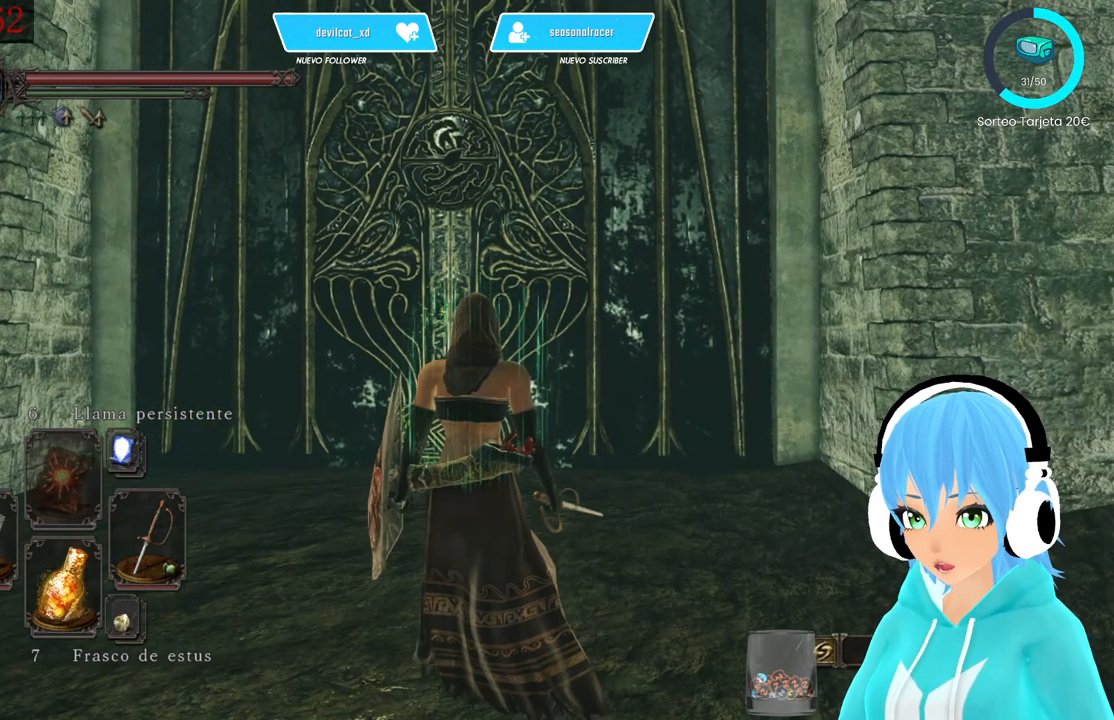
{"buttons": [], "left_stick": "up", "right_stick": "center", "events": []}
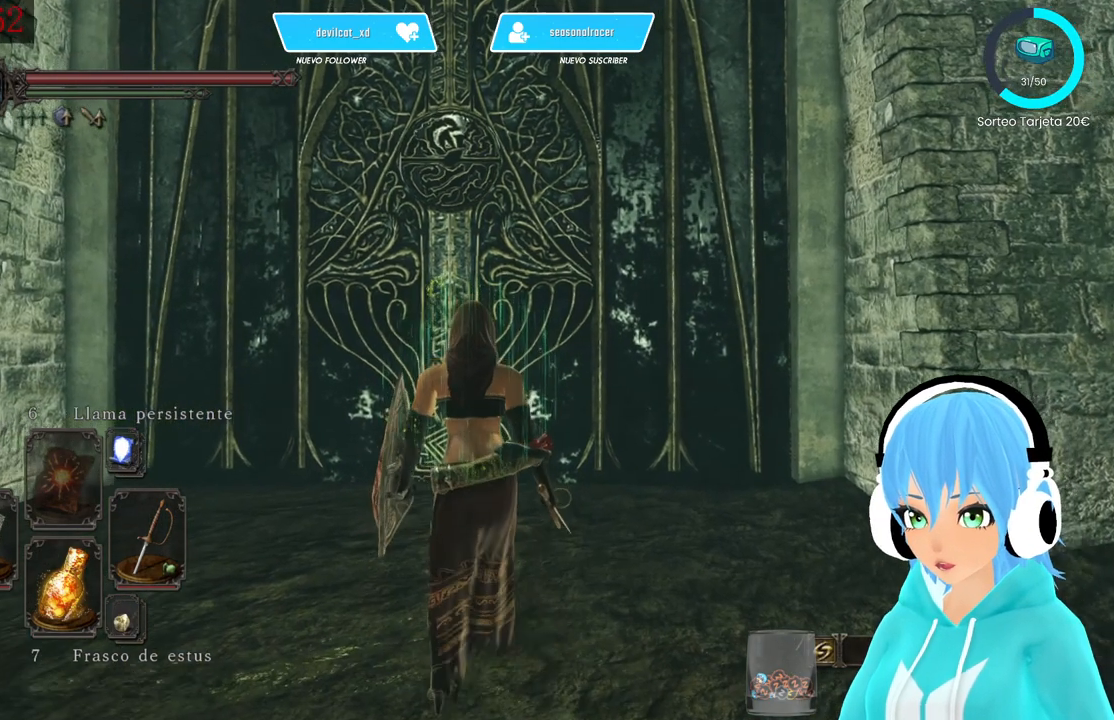
{"buttons": [], "left_stick": "up", "right_stick": "center", "events": [[83, "right_stick", "down-left"], [167, "right_stick", "center"]]}
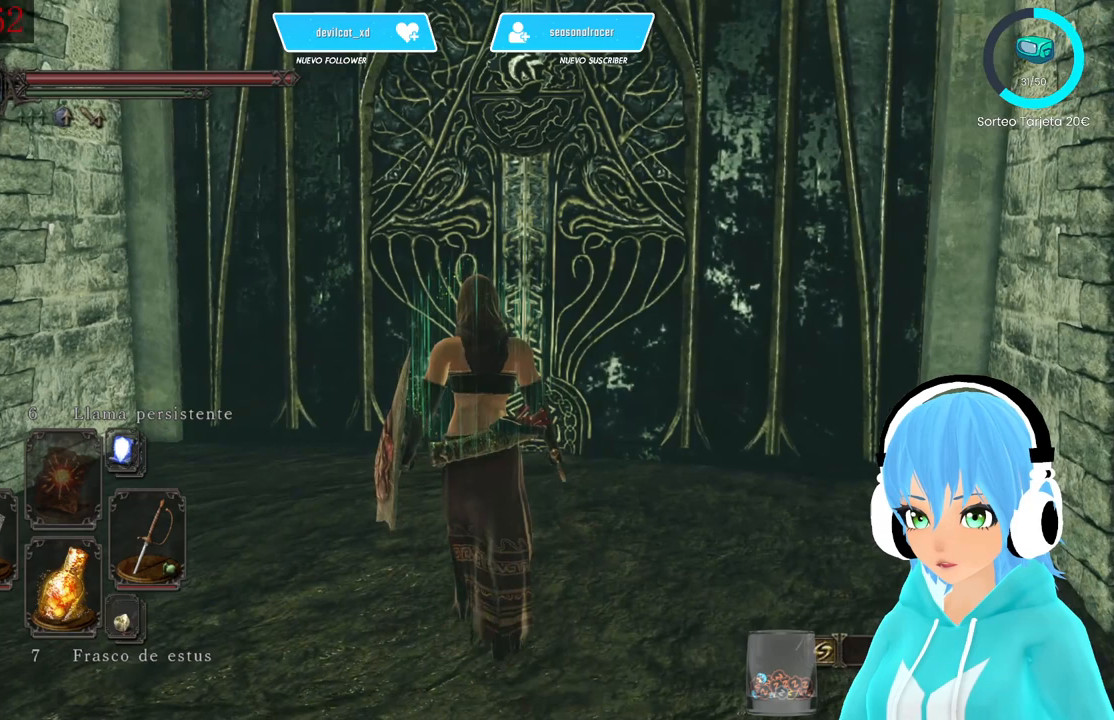
{"buttons": [], "left_stick": "center", "right_stick": "center", "events": [[500, "left_stick", "center"]]}
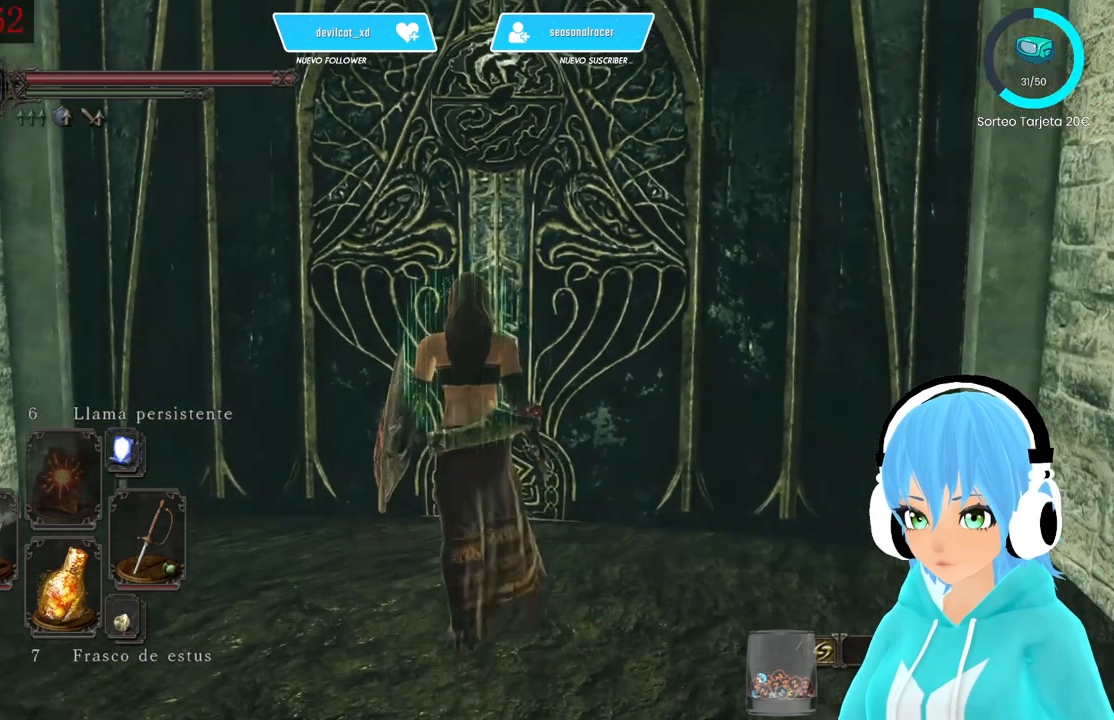
{"buttons": [], "left_stick": "center", "right_stick": "center", "events": [[83, "right_stick", "right"], [167, "right_stick", "center"]]}
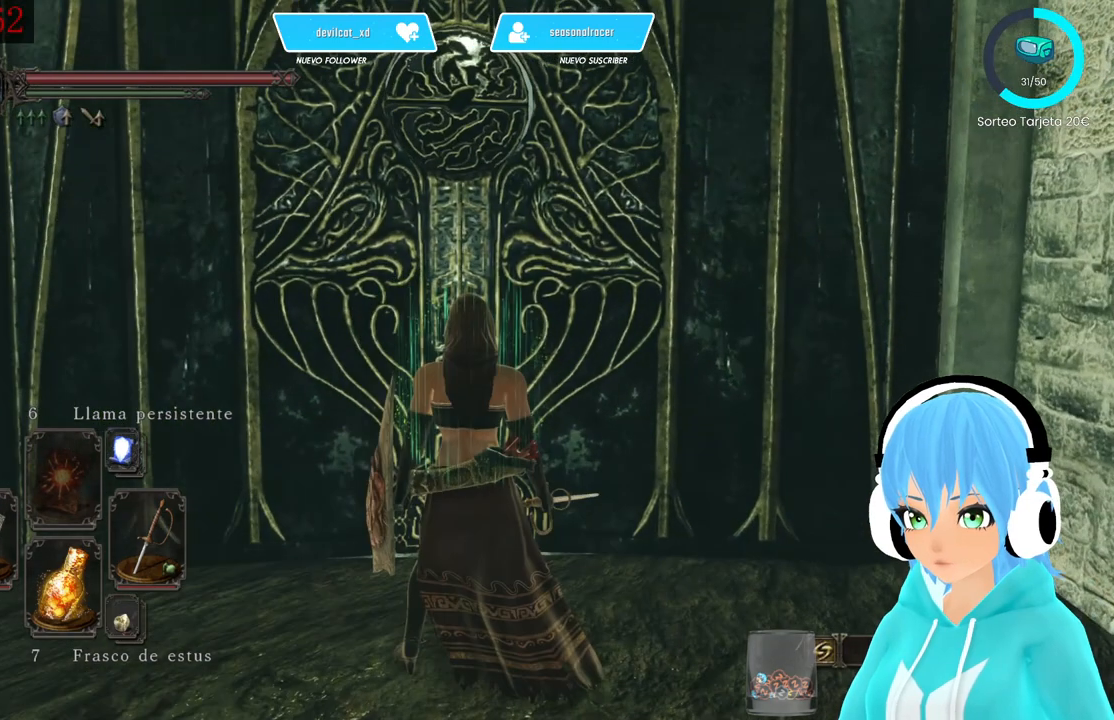
{"buttons": [], "left_stick": "center", "right_stick": "center", "events": []}
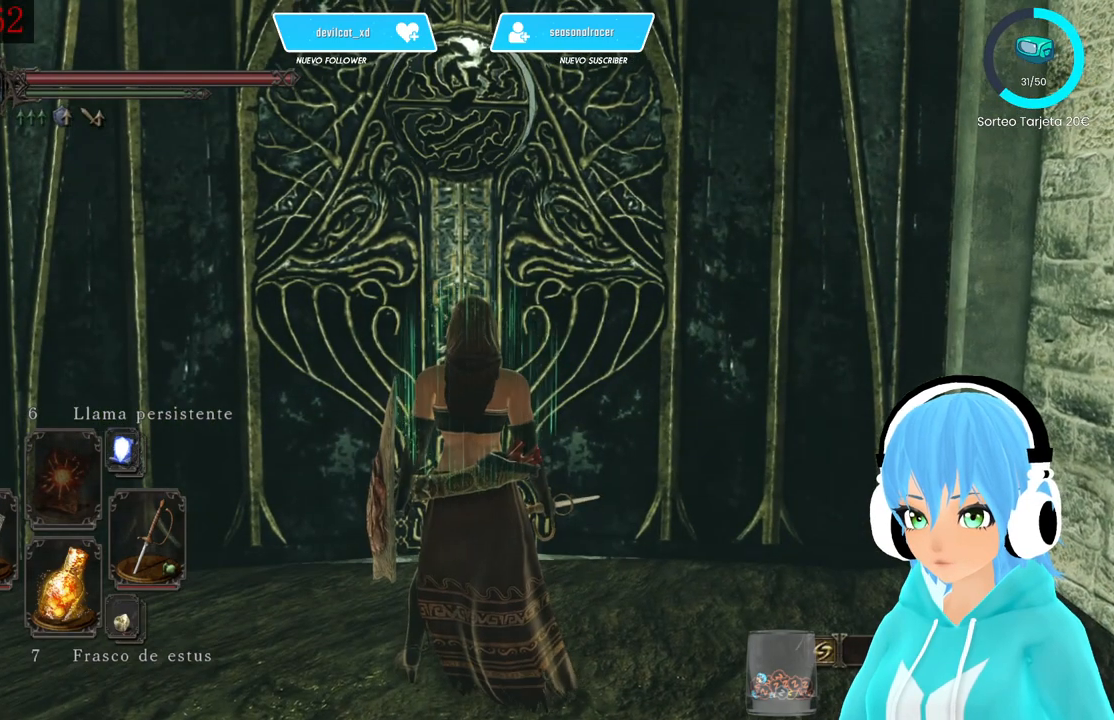
{"buttons": [], "left_stick": "center", "right_stick": "center", "events": []}
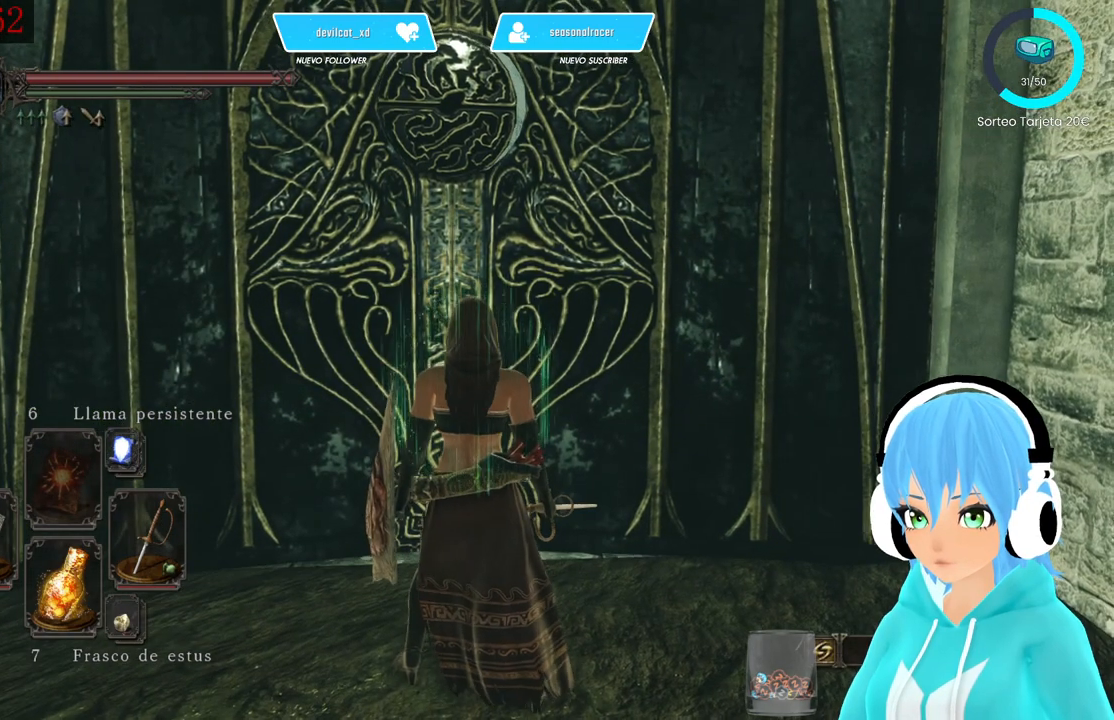
{"buttons": [], "left_stick": "center", "right_stick": "up-left", "events": [[500, "right_stick", "up-left"]]}
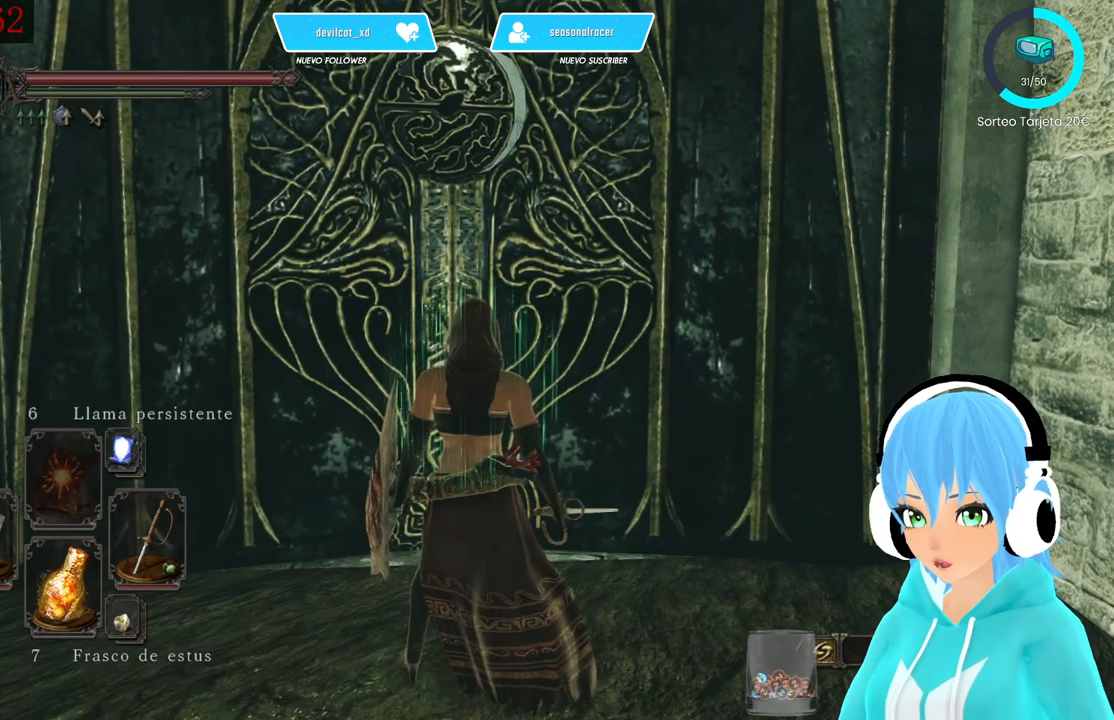
{"buttons": [], "left_stick": "center", "right_stick": "center", "events": [[83, "right_stick", "center"]]}
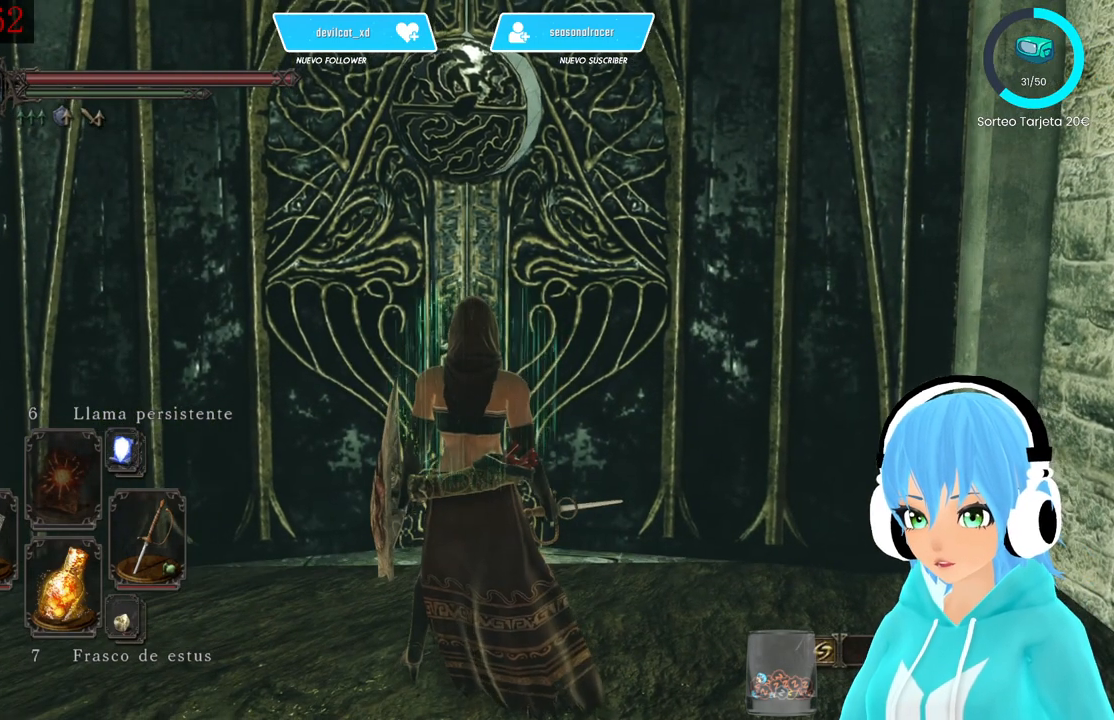
{"buttons": [], "left_stick": "center", "right_stick": "center", "events": []}
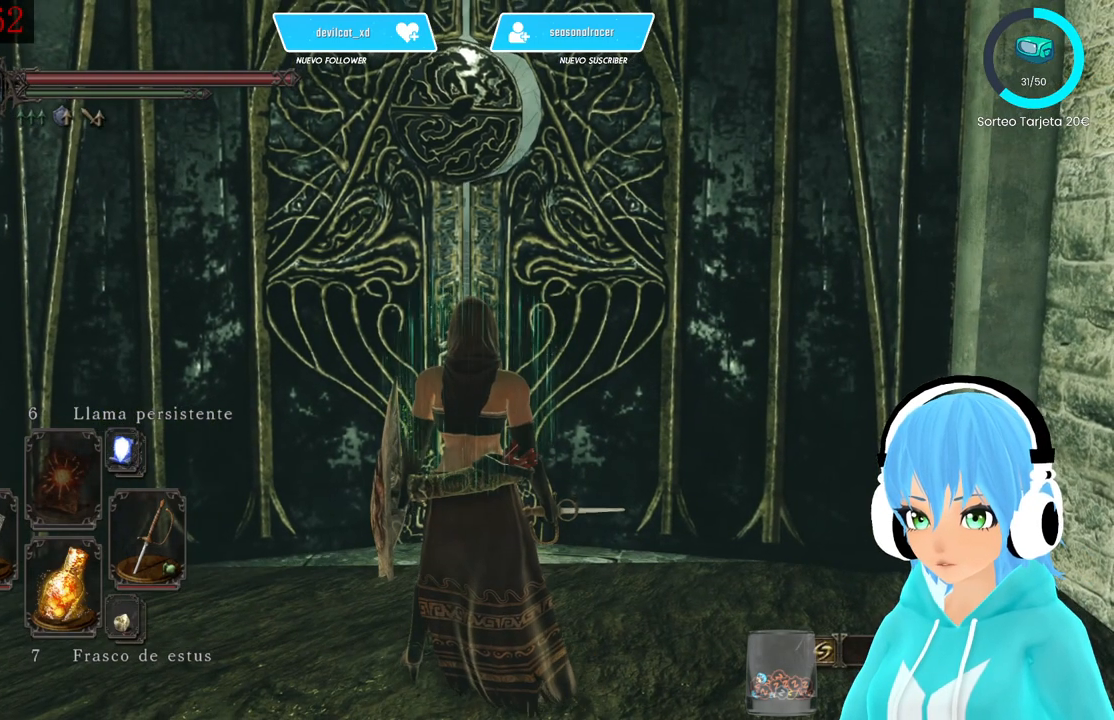
{"buttons": [], "left_stick": "center", "right_stick": "center", "events": [[83, "right_stick", "right"], [167, "right_stick", "center"]]}